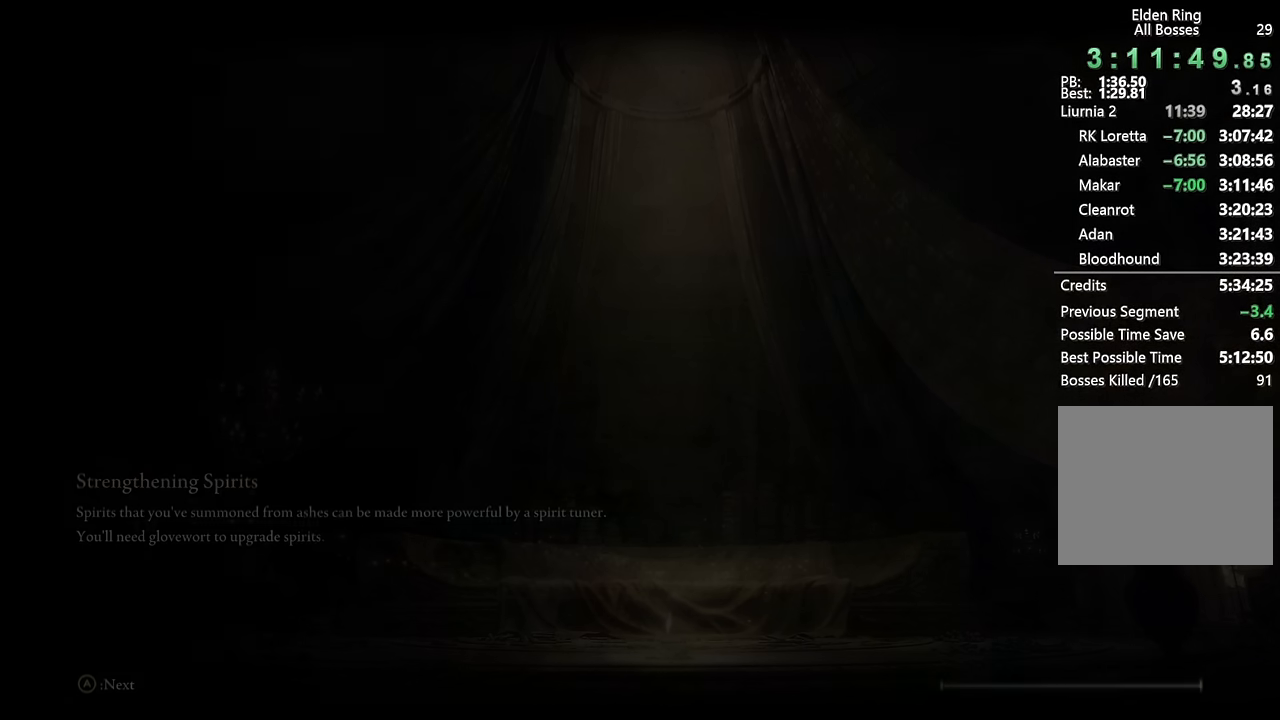
Gameplay with a controller (PlayStation layout); each line is a JSON object with the inputs held at the frame after it. "events" lists button and stick changes between this image and that frame as [ms after this image, input, new state], when the widget could be followed in between.
{"buttons": ["CIRCLE"], "left_stick": "up", "right_stick": "center", "events": [[317, "left_stick", "up"], [434, "CIRCLE", "down"]]}
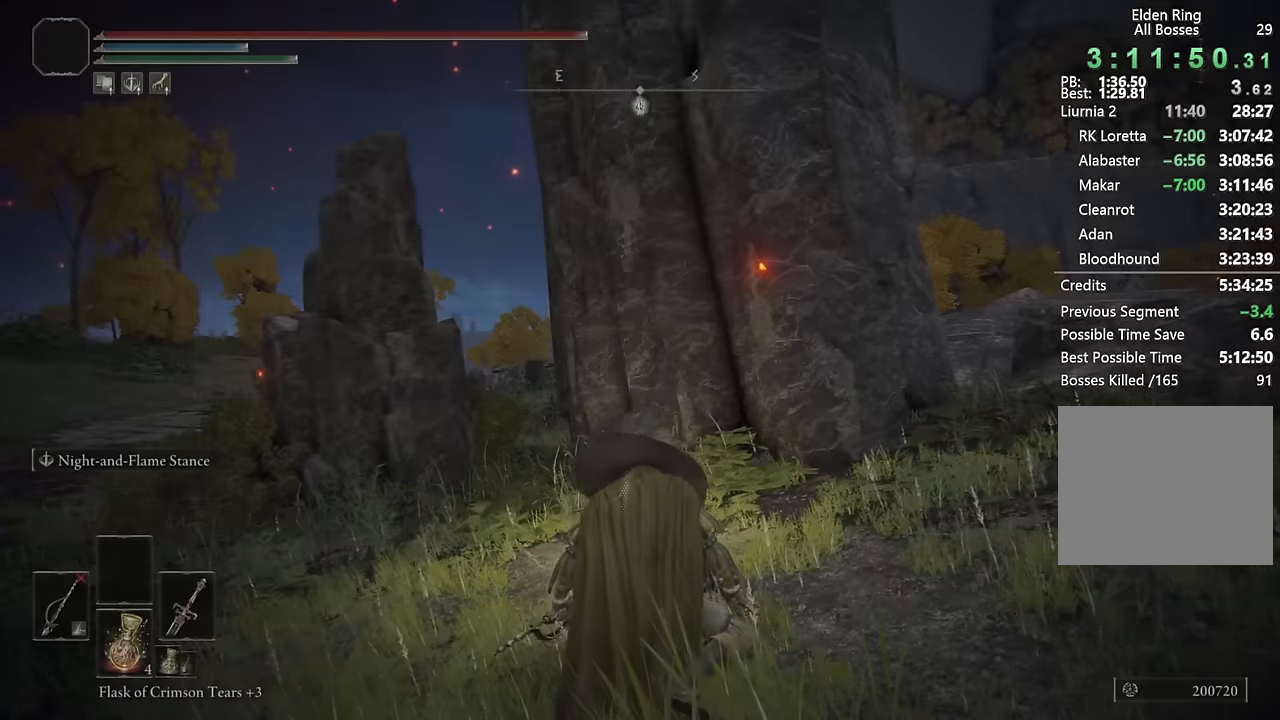
{"buttons": ["CIRCLE", "TRIANGLE"], "left_stick": "up", "right_stick": "center", "events": [[500, "TRIANGLE", "down"]]}
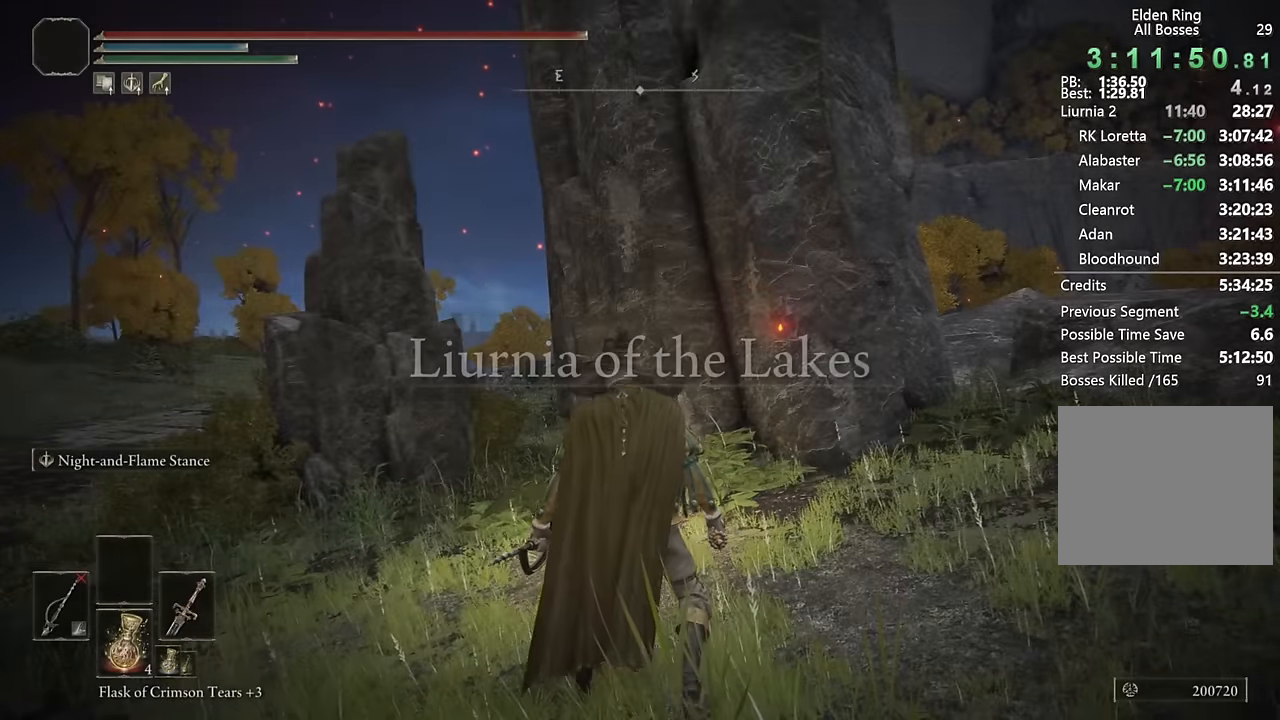
{"buttons": ["CIRCLE", "TRIANGLE"], "left_stick": "up-right", "right_stick": "center", "events": [[117, "DPAD_DOWN", "down"], [117, "left_stick", "up-right"], [250, "DPAD_DOWN", "up"]]}
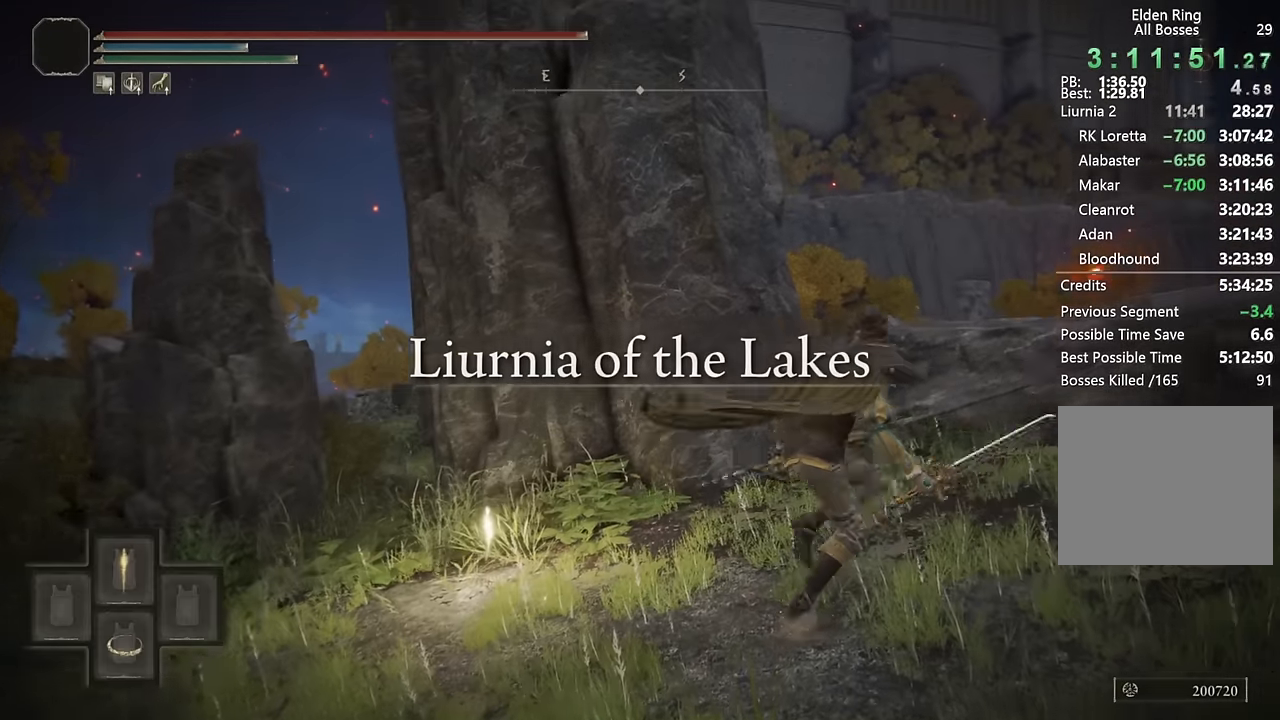
{"buttons": ["CIRCLE"], "left_stick": "up", "right_stick": "down", "events": [[34, "DPAD_DOWN", "down"], [134, "DPAD_DOWN", "up"], [234, "left_stick", "up"], [384, "TRIANGLE", "up"], [500, "right_stick", "down"]]}
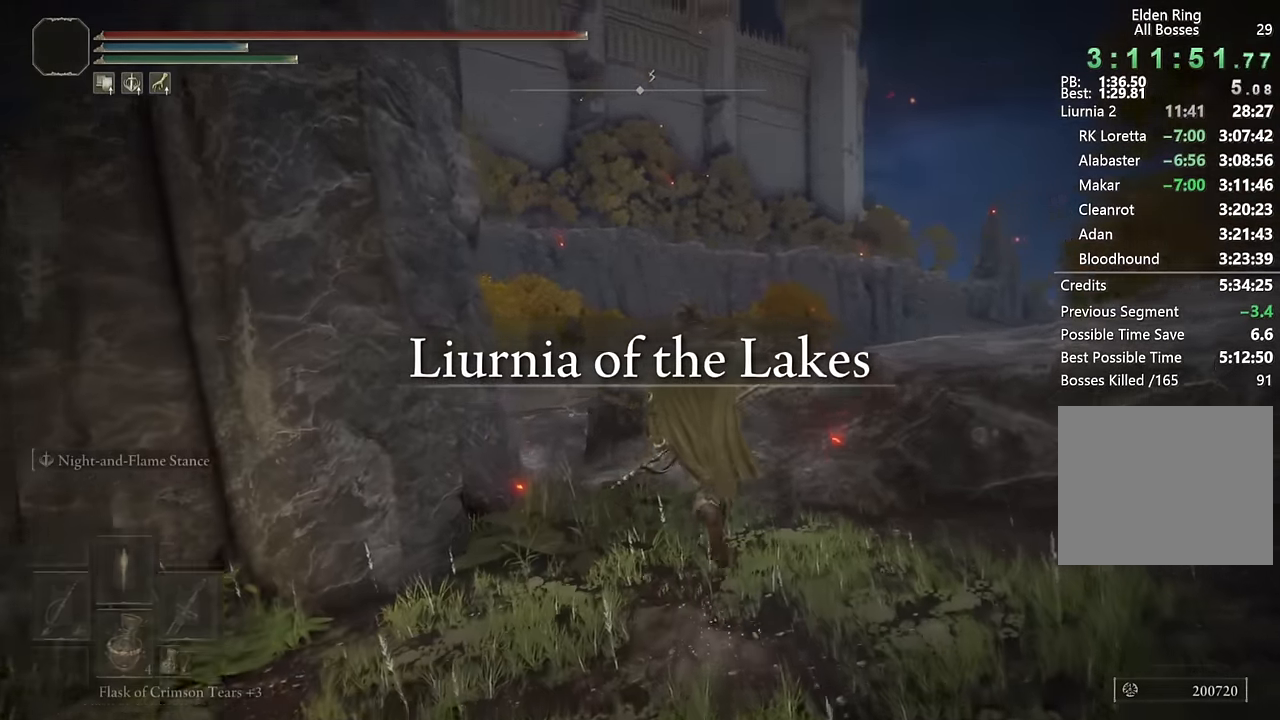
{"buttons": ["CIRCLE"], "left_stick": "up", "right_stick": "center", "events": [[67, "right_stick", "down-left"], [317, "right_stick", "center"]]}
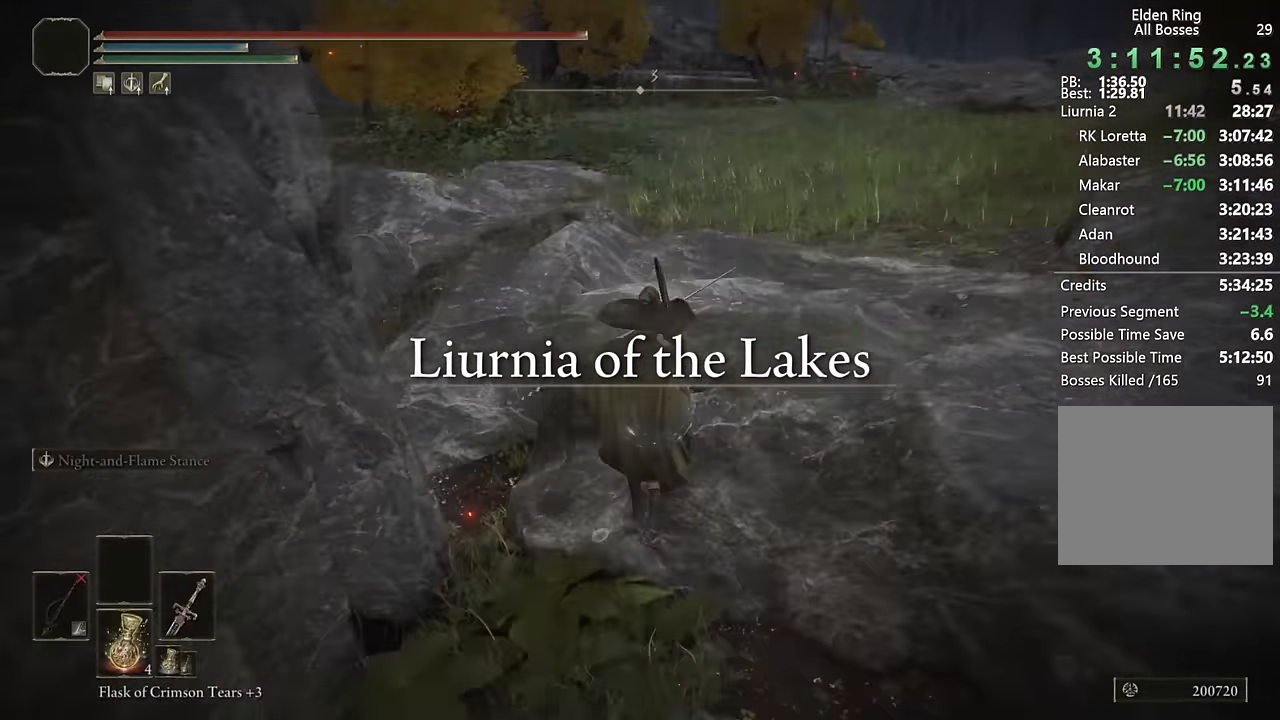
{"buttons": [], "left_stick": "up", "right_stick": "up-right", "events": [[134, "CIRCLE", "up"], [434, "right_stick", "up-right"]]}
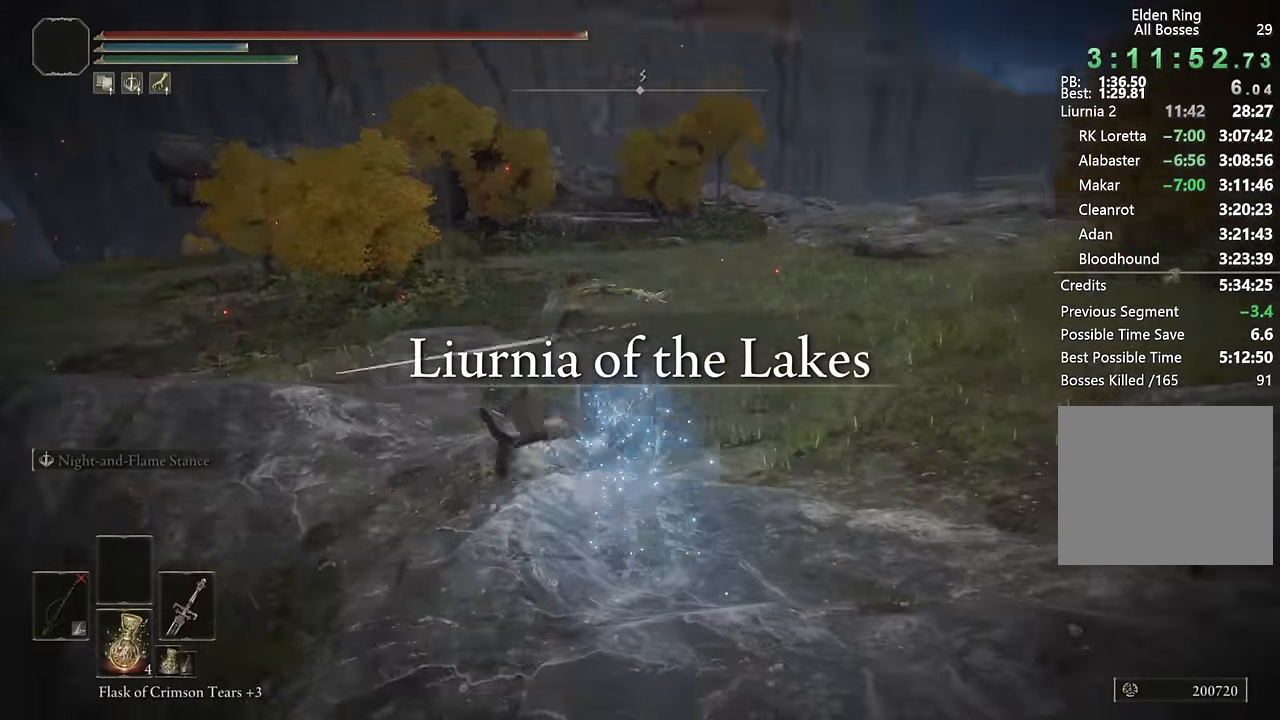
{"buttons": [], "left_stick": "up", "right_stick": "center", "events": [[84, "right_stick", "center"], [184, "right_stick", "right"], [333, "right_stick", "center"]]}
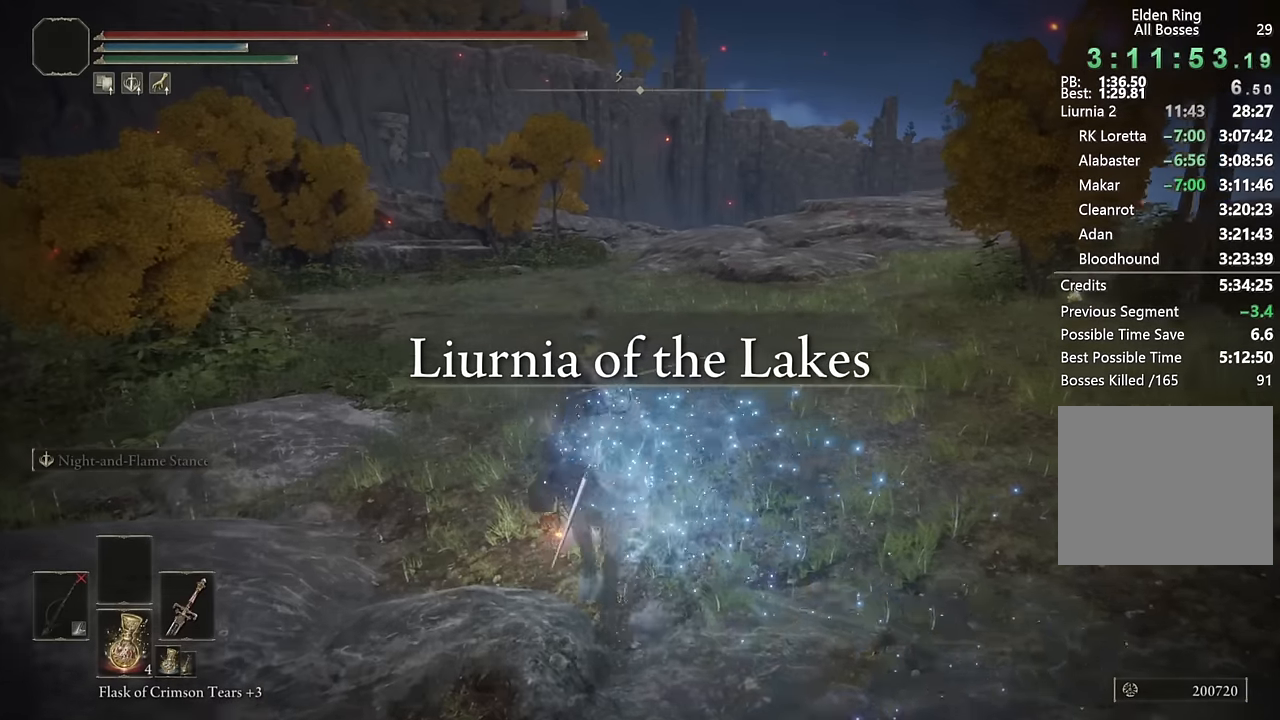
{"buttons": [], "left_stick": "up", "right_stick": "center", "events": [[66, "CIRCLE", "down"], [150, "CIRCLE", "up"], [233, "CIRCLE", "down"], [316, "CIRCLE", "up"], [366, "CIRCLE", "down"], [483, "CIRCLE", "up"]]}
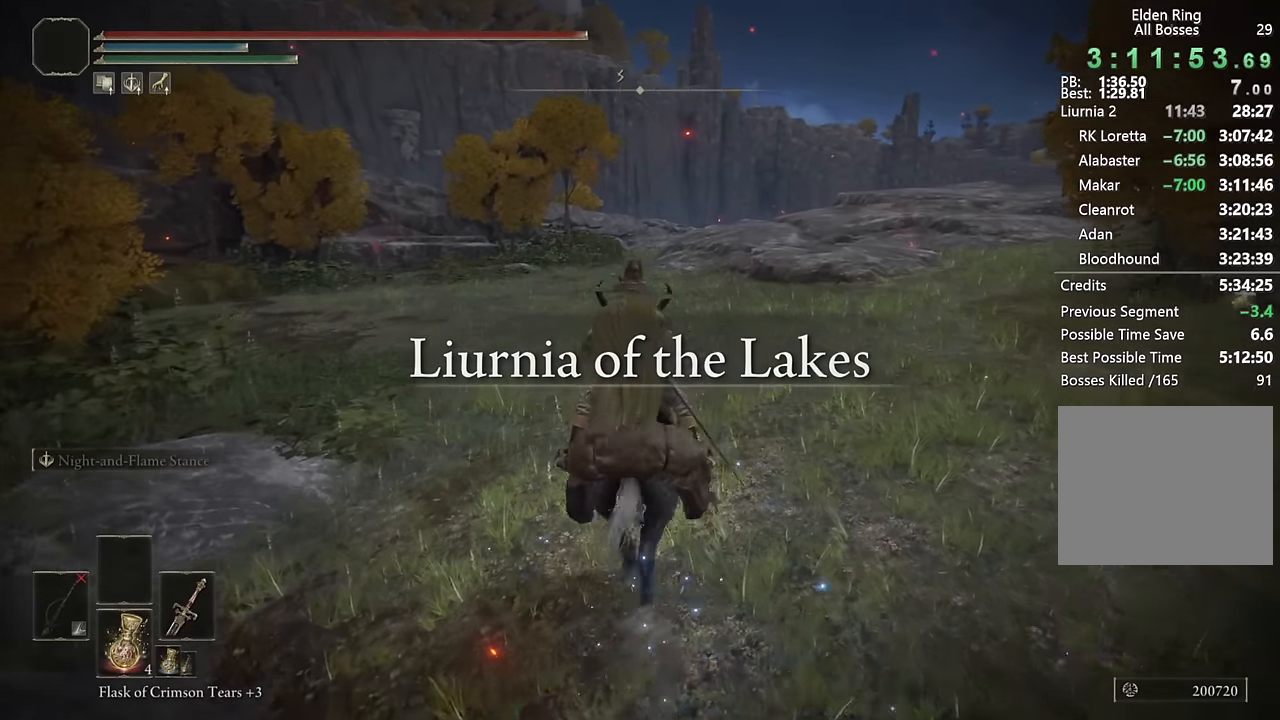
{"buttons": [], "left_stick": "up", "right_stick": "center", "events": []}
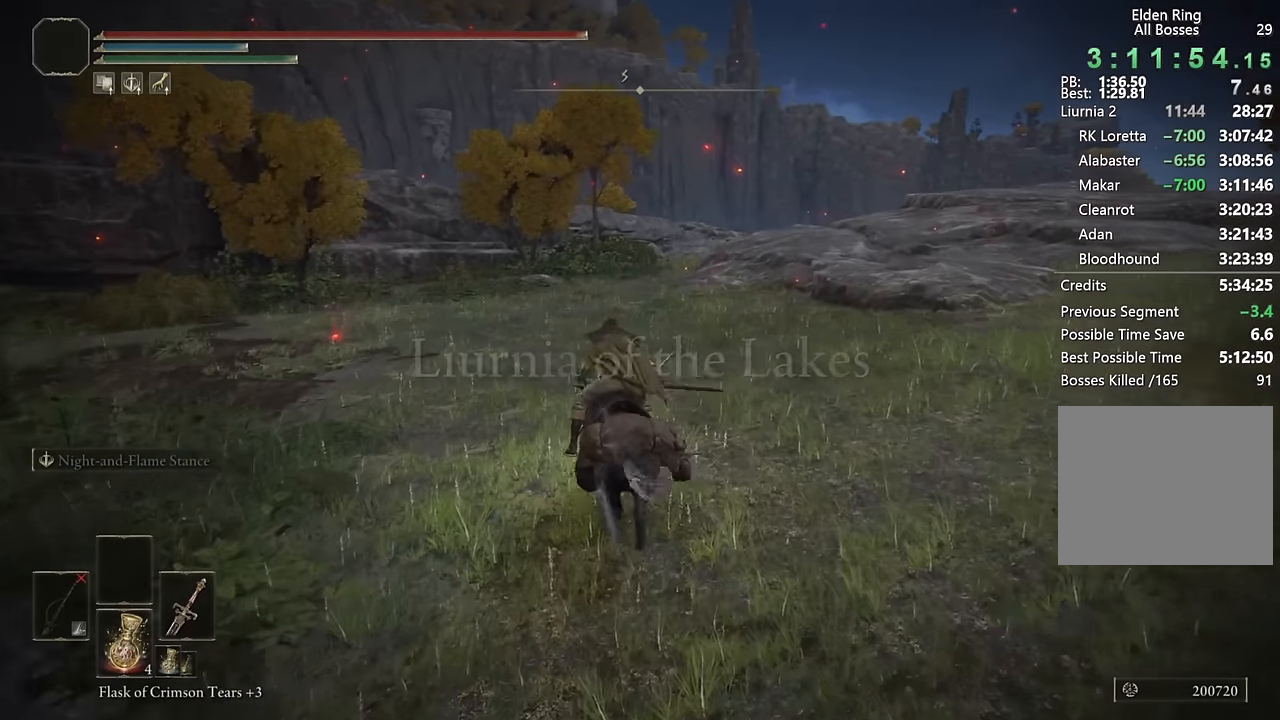
{"buttons": [], "left_stick": "up", "right_stick": "center", "events": [[333, "CIRCLE", "down"], [450, "CIRCLE", "up"]]}
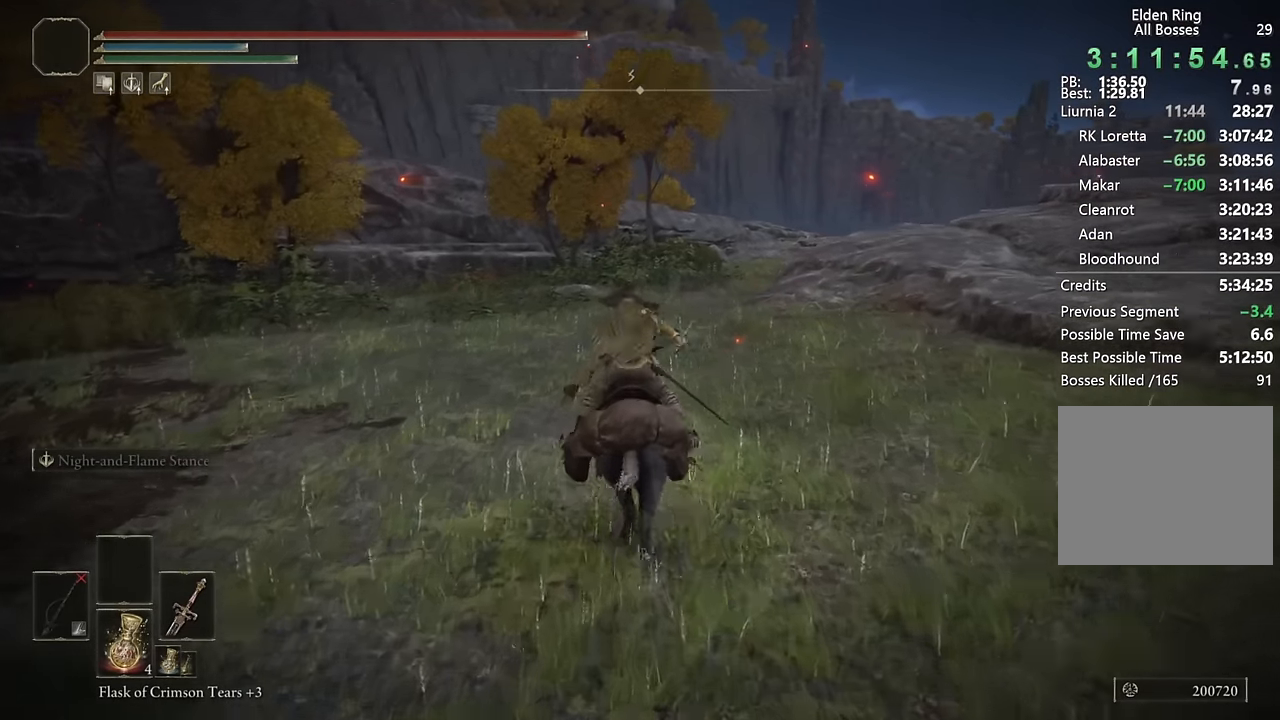
{"buttons": [], "left_stick": "up", "right_stick": "center", "events": [[150, "right_stick", "left"], [316, "right_stick", "center"]]}
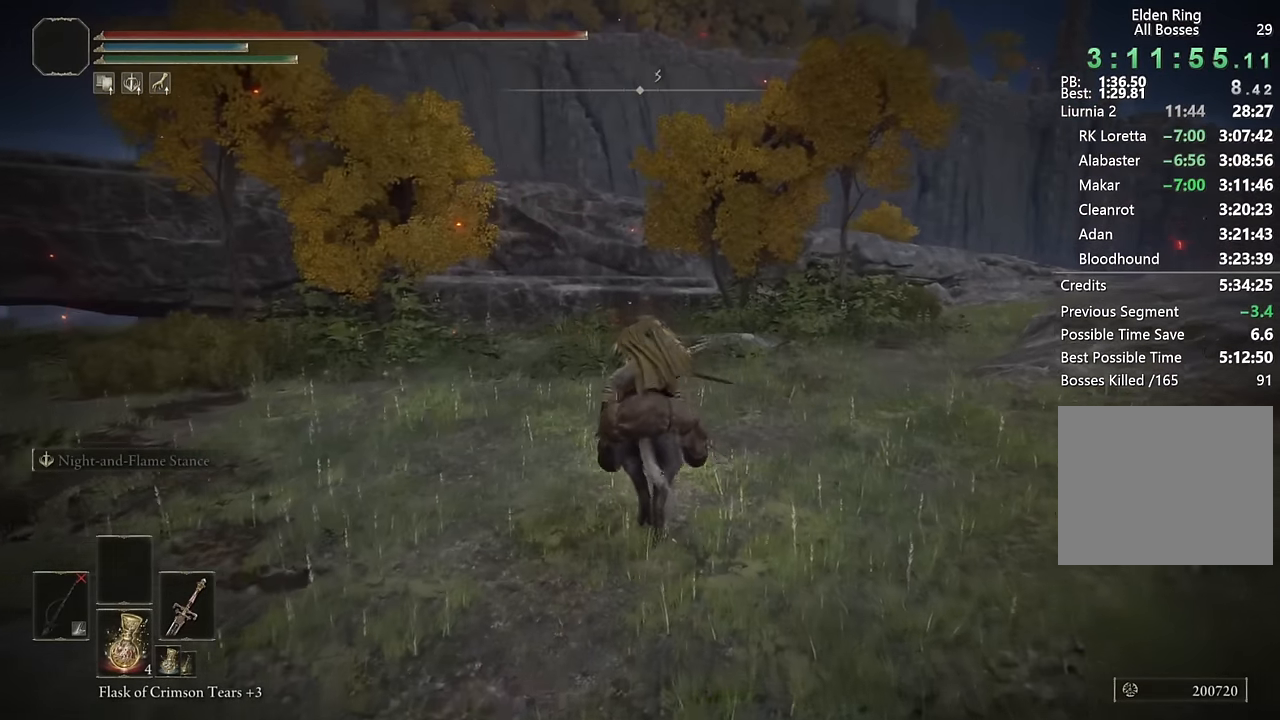
{"buttons": [], "left_stick": "up", "right_stick": "center", "events": [[183, "CIRCLE", "down"], [300, "CIRCLE", "up"]]}
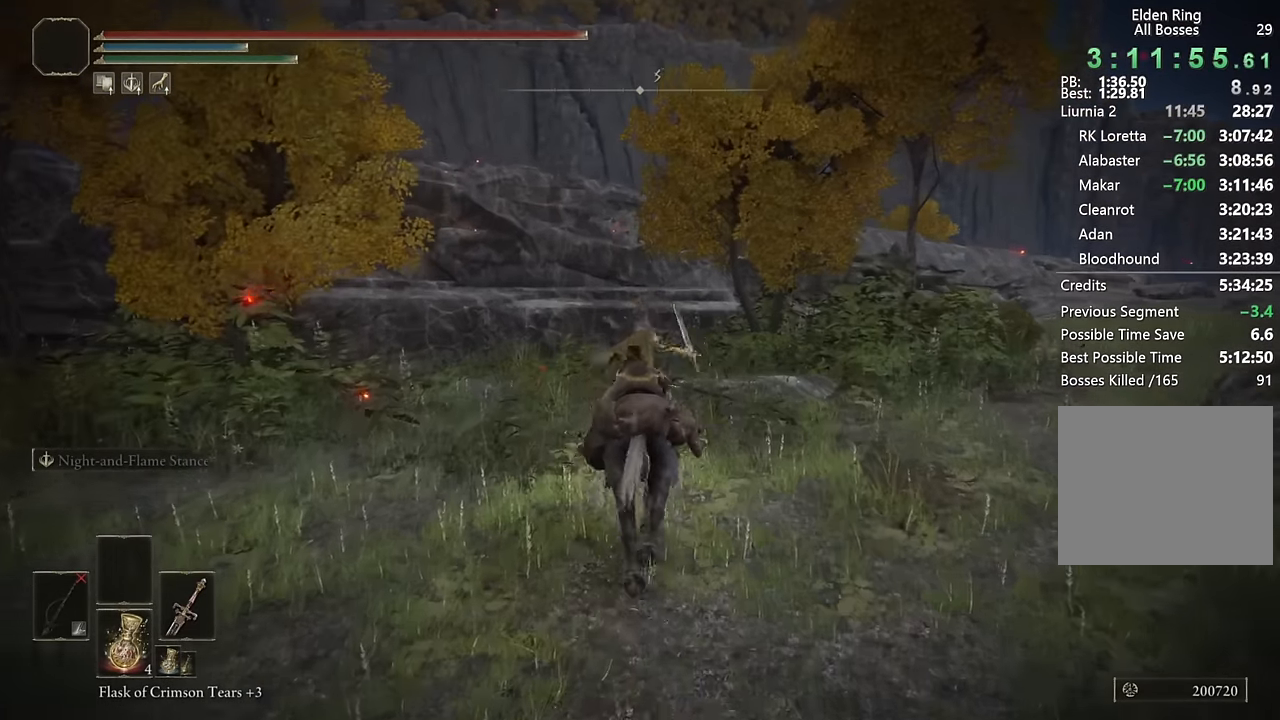
{"buttons": ["CIRCLE"], "left_stick": "up", "right_stick": "center", "events": [[33, "right_stick", "down"], [183, "right_stick", "center"], [466, "CIRCLE", "down"]]}
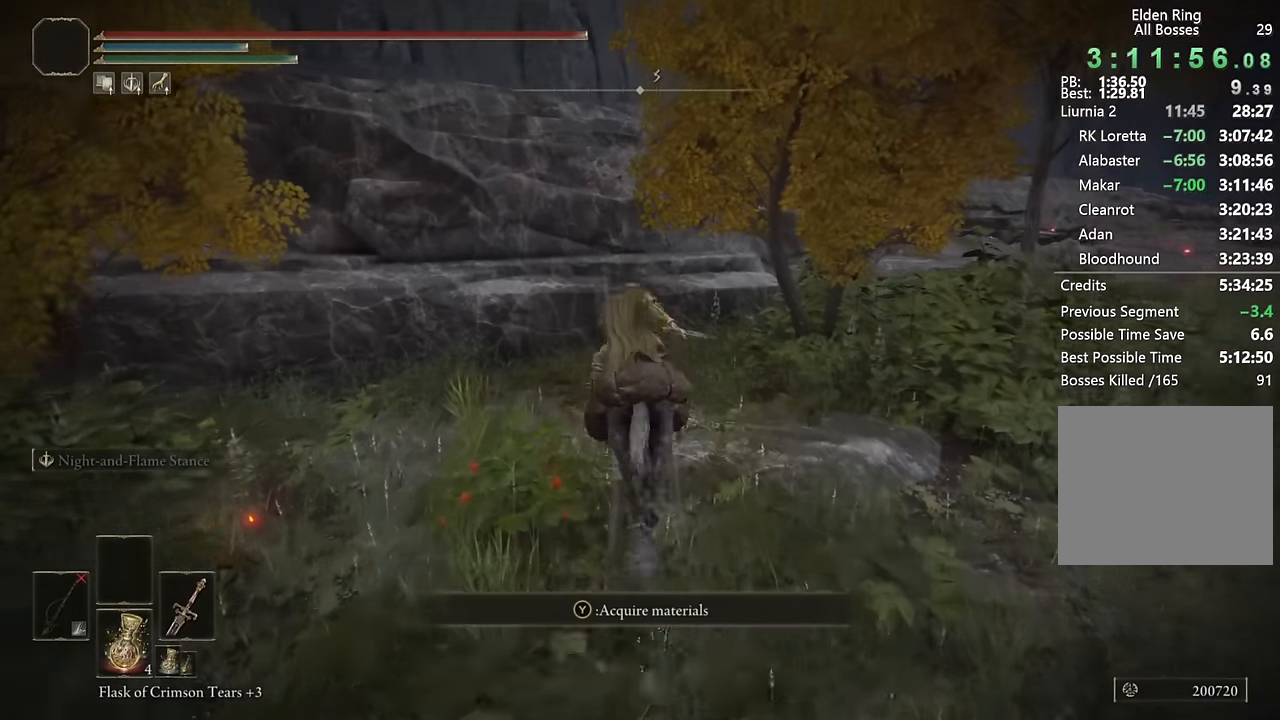
{"buttons": [], "left_stick": "up", "right_stick": "center", "events": [[66, "CIRCLE", "up"], [250, "right_stick", "down-right"], [483, "right_stick", "center"]]}
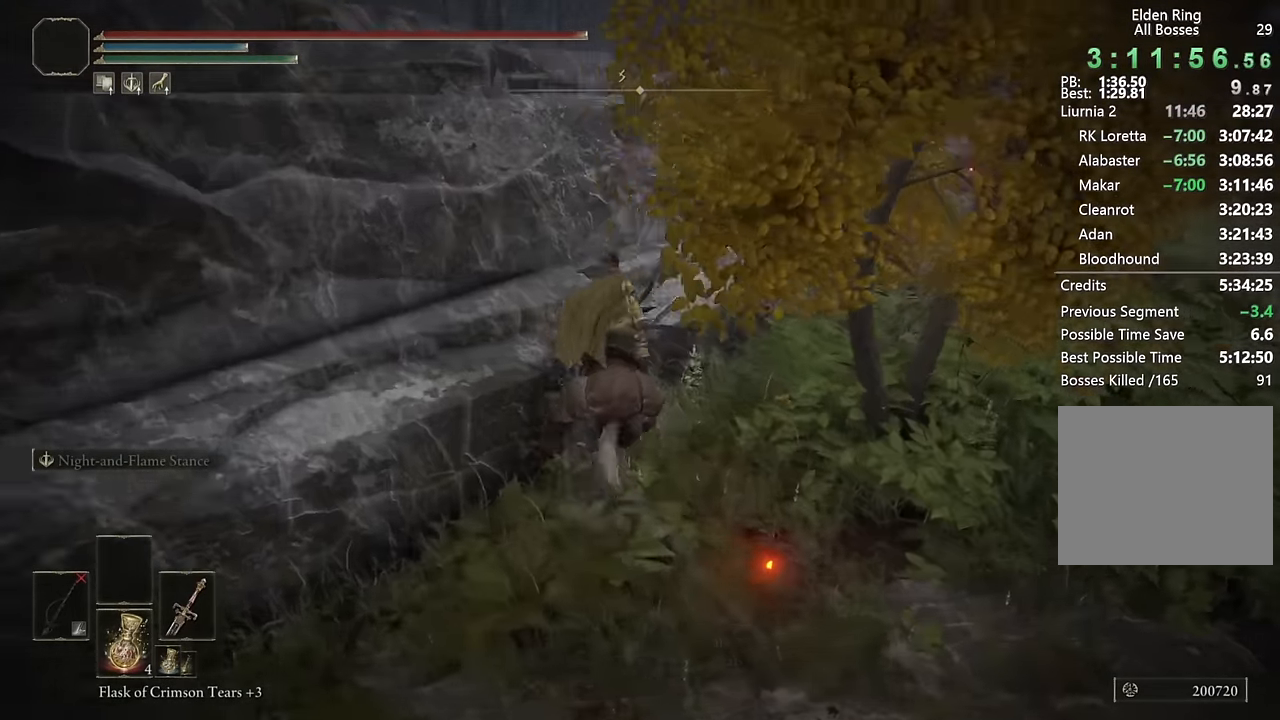
{"buttons": ["CROSS"], "left_stick": "up", "right_stick": "center", "events": [[100, "CROSS", "down"], [200, "CROSS", "up"], [333, "CROSS", "down"], [416, "CROSS", "up"], [500, "CROSS", "down"]]}
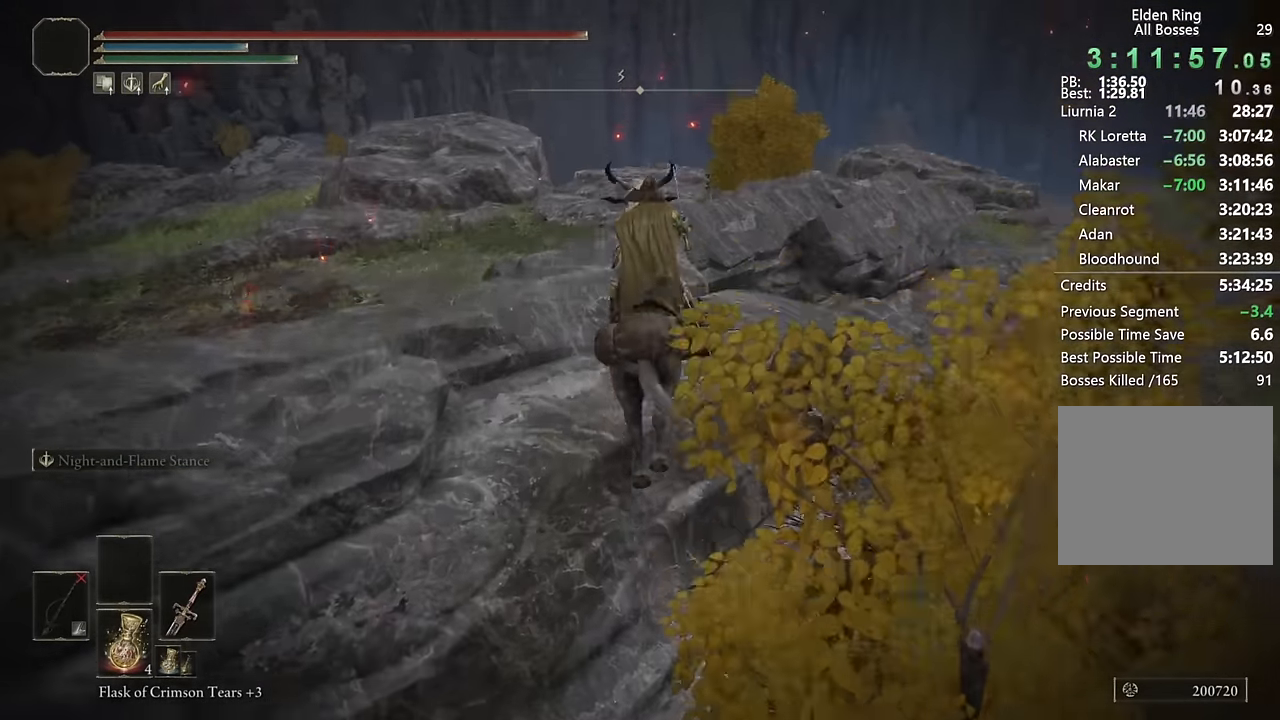
{"buttons": [], "left_stick": "up", "right_stick": "center", "events": [[83, "CROSS", "up"], [200, "right_stick", "down-left"], [450, "right_stick", "center"]]}
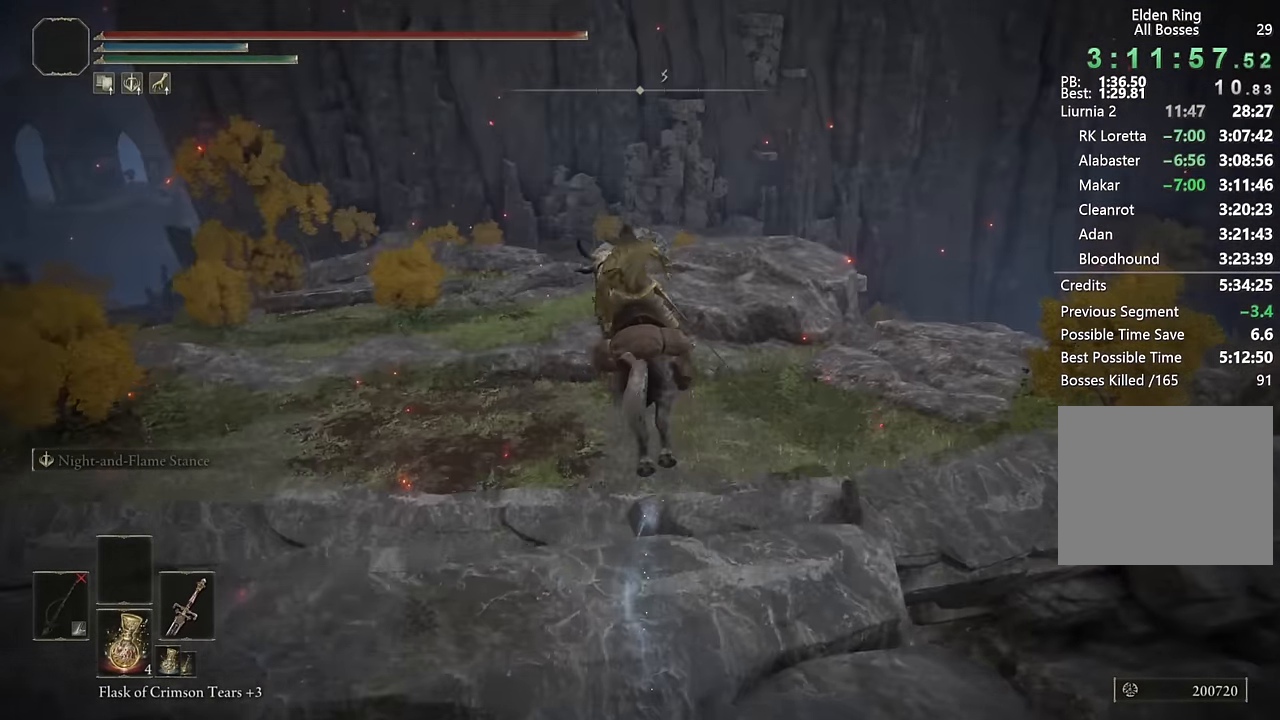
{"buttons": [], "left_stick": "up", "right_stick": "center", "events": [[216, "CIRCLE", "down"], [316, "CIRCLE", "up"], [416, "CIRCLE", "down"], [483, "CIRCLE", "up"]]}
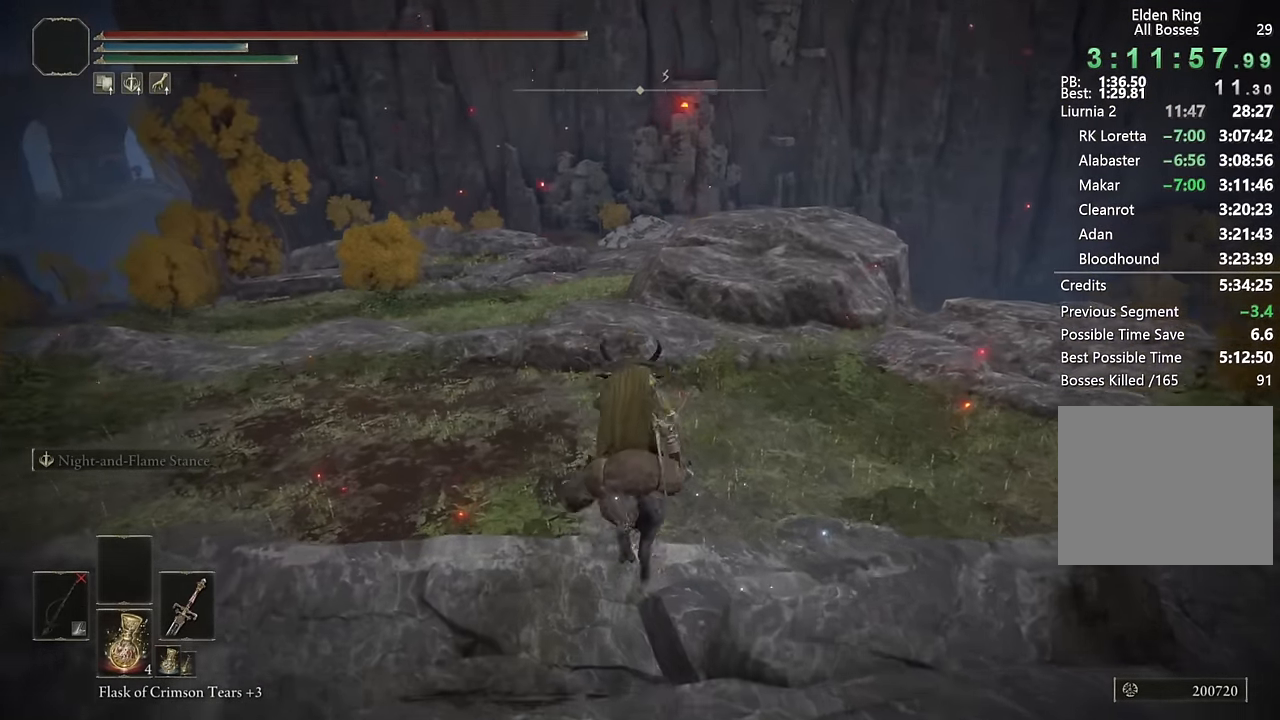
{"buttons": [], "left_stick": "up", "right_stick": "down-right", "events": [[66, "CIRCLE", "down"], [166, "CIRCLE", "up"], [366, "right_stick", "down-right"]]}
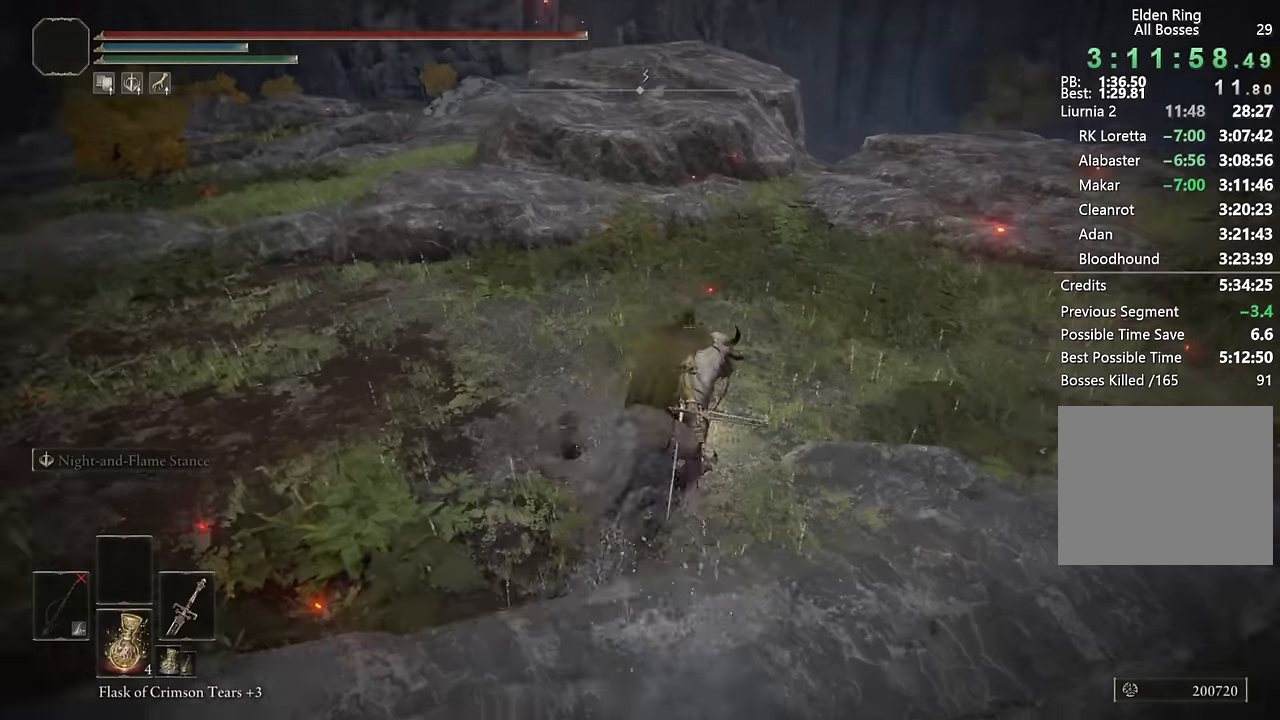
{"buttons": [], "left_stick": "up", "right_stick": "center", "events": [[66, "right_stick", "center"], [166, "CIRCLE", "down"], [266, "CIRCLE", "up"]]}
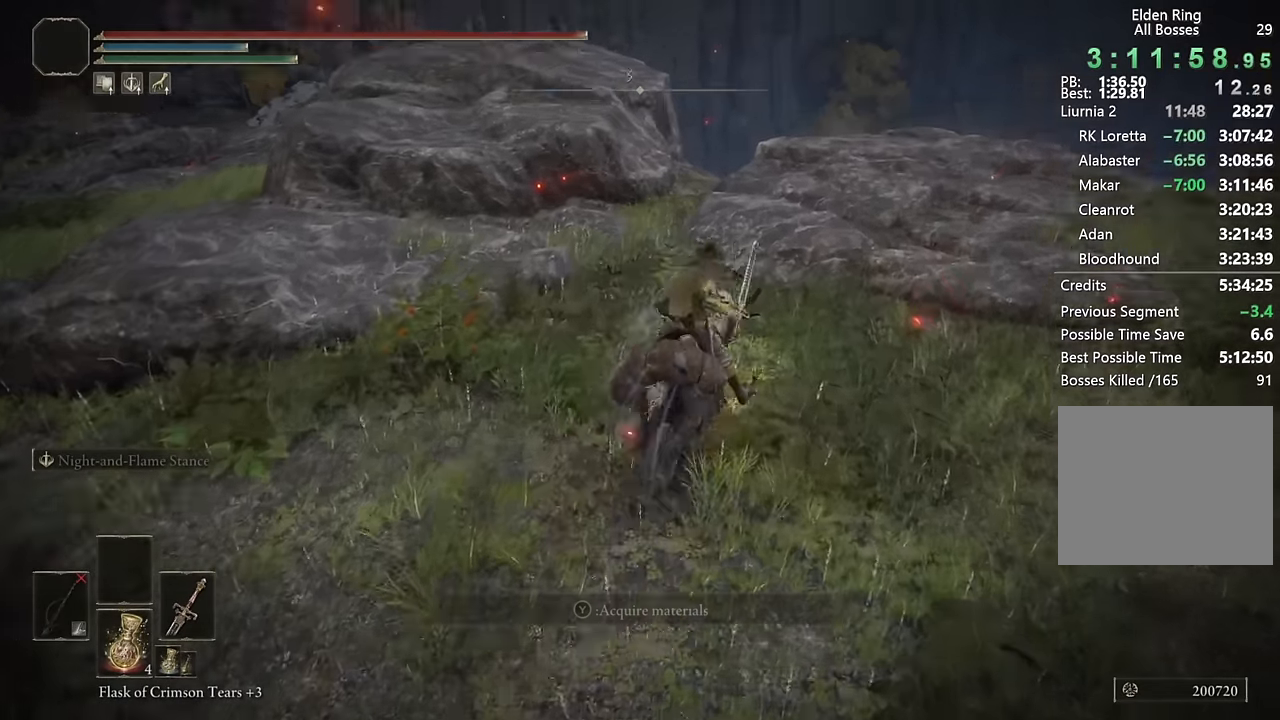
{"buttons": ["CIRCLE"], "left_stick": "up", "right_stick": "center", "events": [[16, "right_stick", "down-right"], [283, "right_stick", "center"], [433, "CIRCLE", "down"]]}
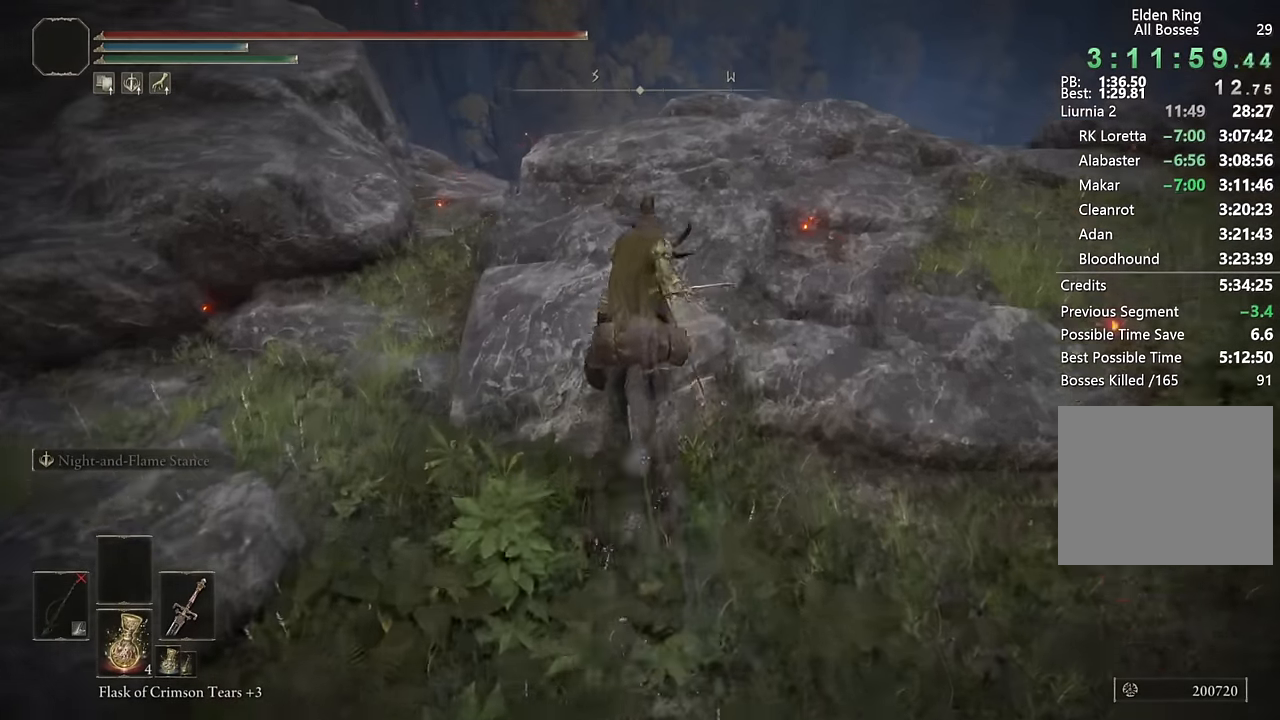
{"buttons": [], "left_stick": "up-left", "right_stick": "center", "events": [[33, "CIRCLE", "up"], [100, "CIRCLE", "down"], [200, "CIRCLE", "up"], [233, "left_stick", "up-left"], [300, "right_stick", "down-left"], [466, "right_stick", "center"]]}
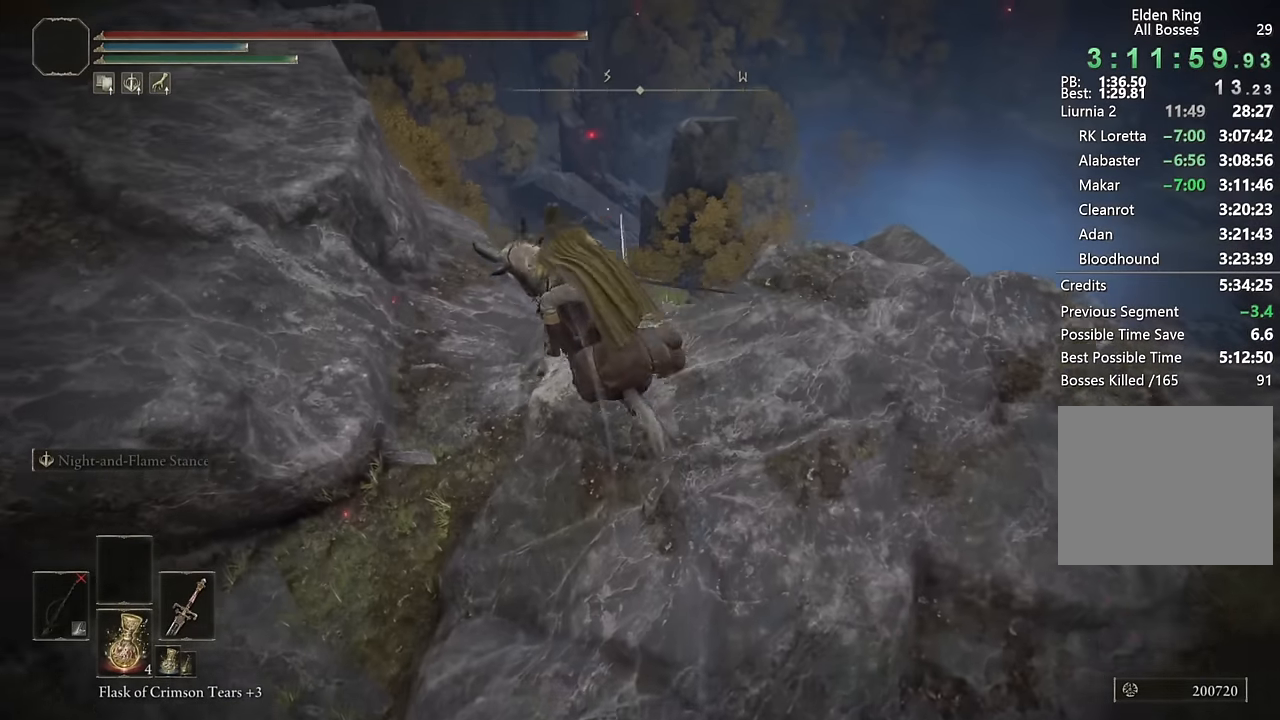
{"buttons": [], "left_stick": "up-left", "right_stick": "center", "events": [[50, "CROSS", "down"], [150, "CROSS", "up"], [266, "right_stick", "down-left"], [466, "right_stick", "center"]]}
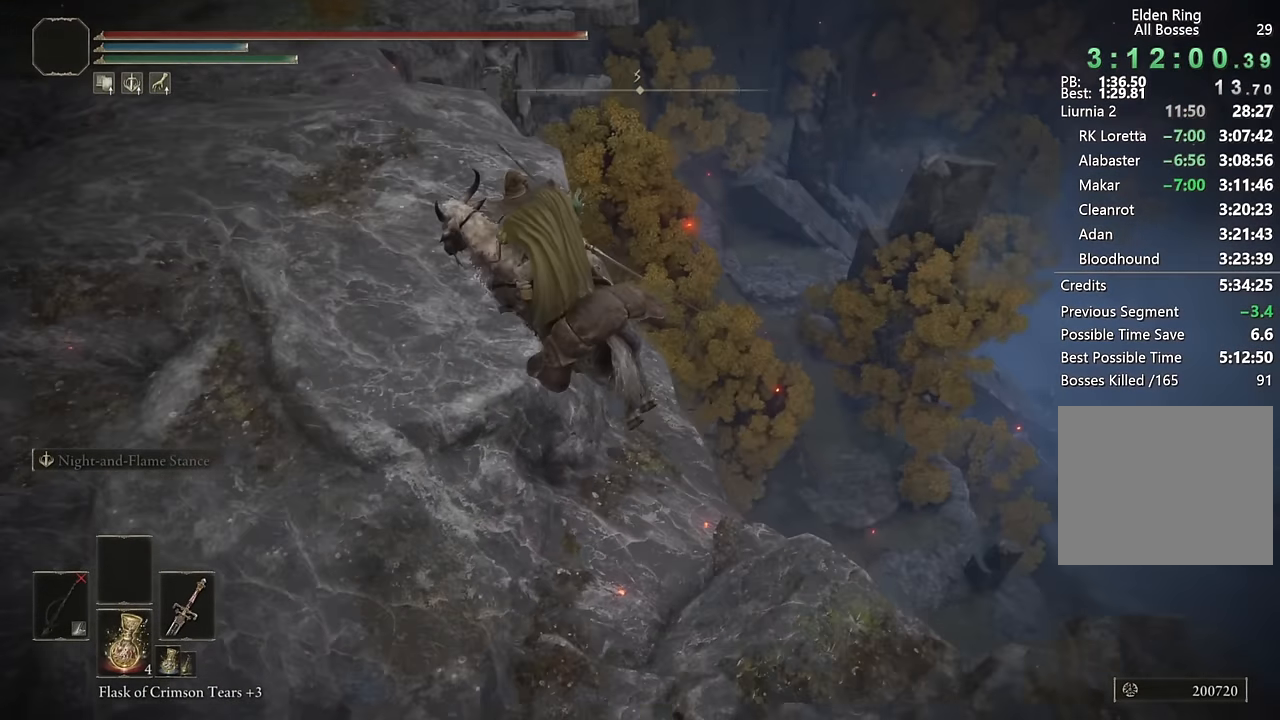
{"buttons": [], "left_stick": "up", "right_stick": "center", "events": [[66, "CROSS", "down"], [183, "CROSS", "up"], [316, "right_stick", "left"], [466, "left_stick", "up"], [500, "right_stick", "center"]]}
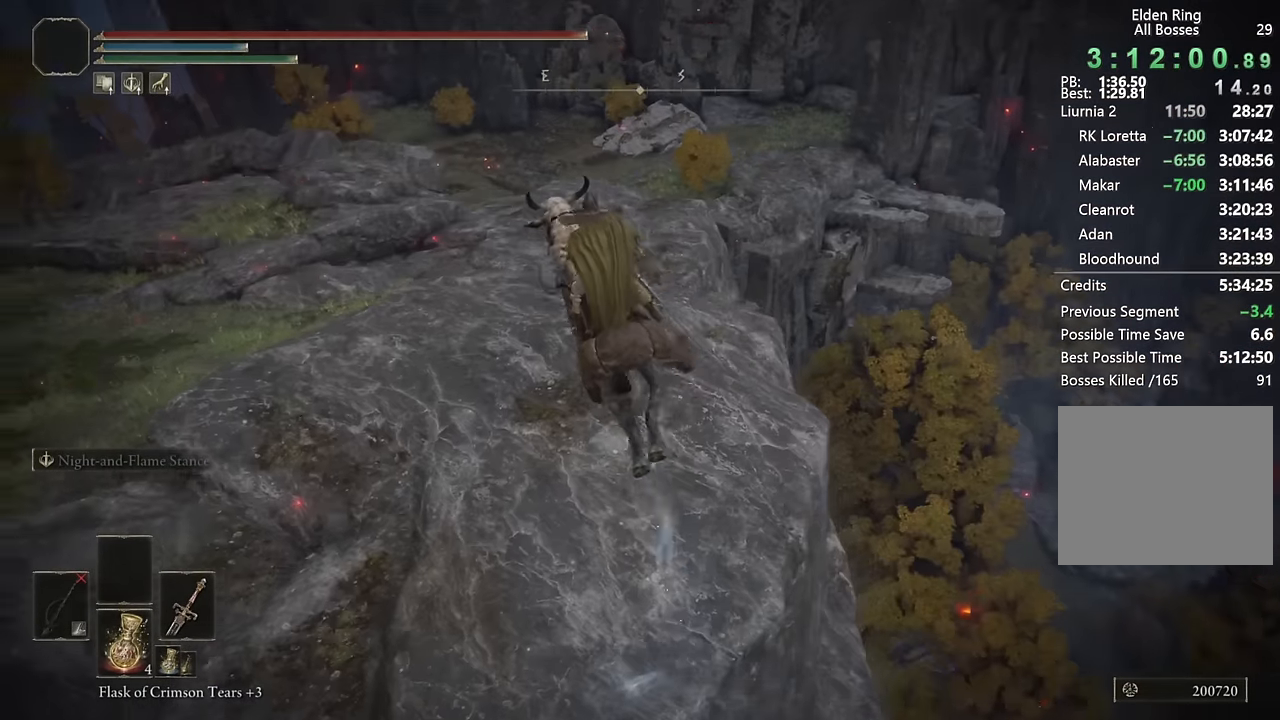
{"buttons": [], "left_stick": "up", "right_stick": "center", "events": [[216, "CIRCLE", "down"], [300, "CIRCLE", "up"], [383, "CIRCLE", "down"], [466, "CIRCLE", "up"]]}
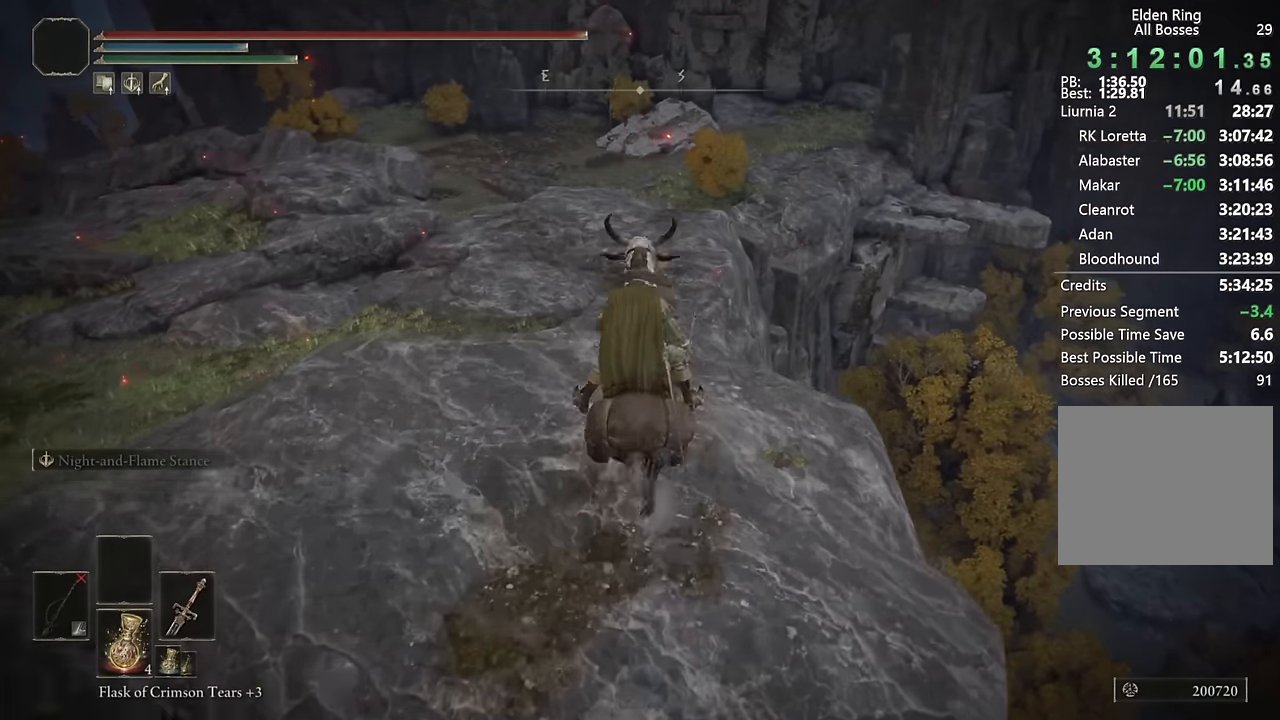
{"buttons": [], "left_stick": "up", "right_stick": "center", "events": [[183, "CROSS", "down"], [283, "CROSS", "up"]]}
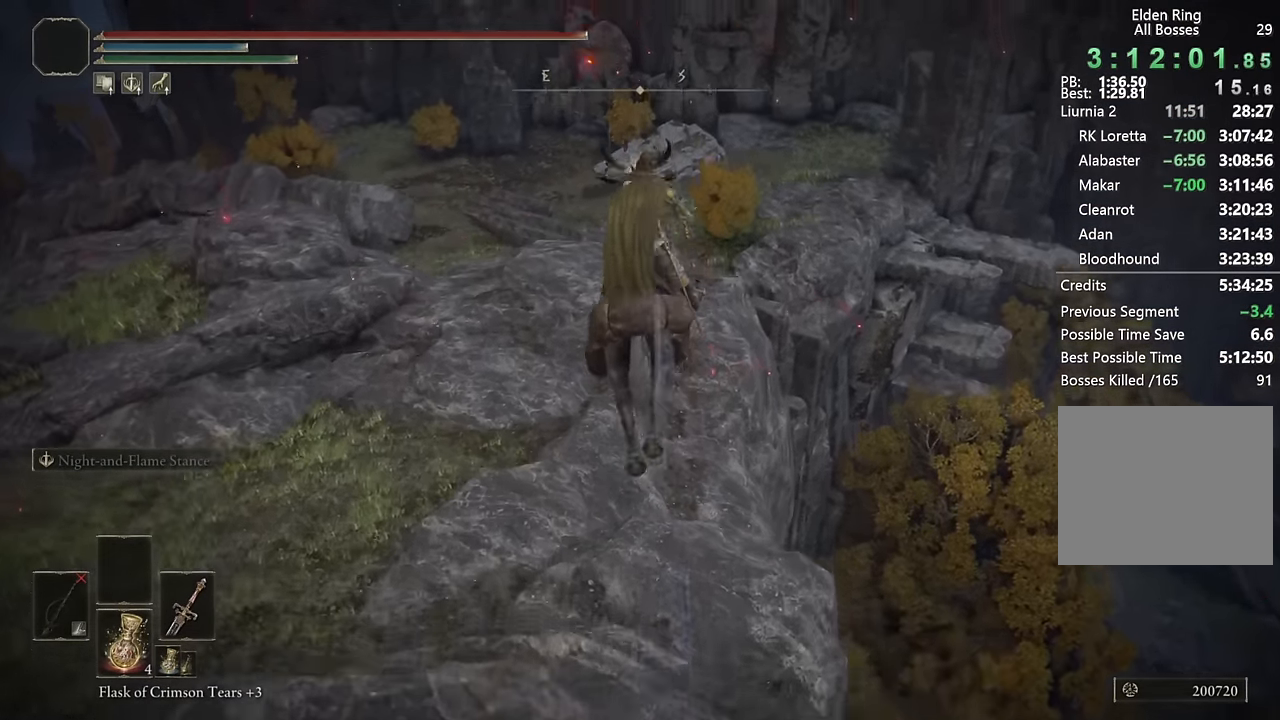
{"buttons": [], "left_stick": "up", "right_stick": "center", "events": [[16, "right_stick", "right"], [183, "right_stick", "center"], [300, "right_stick", "down-right"], [483, "right_stick", "center"]]}
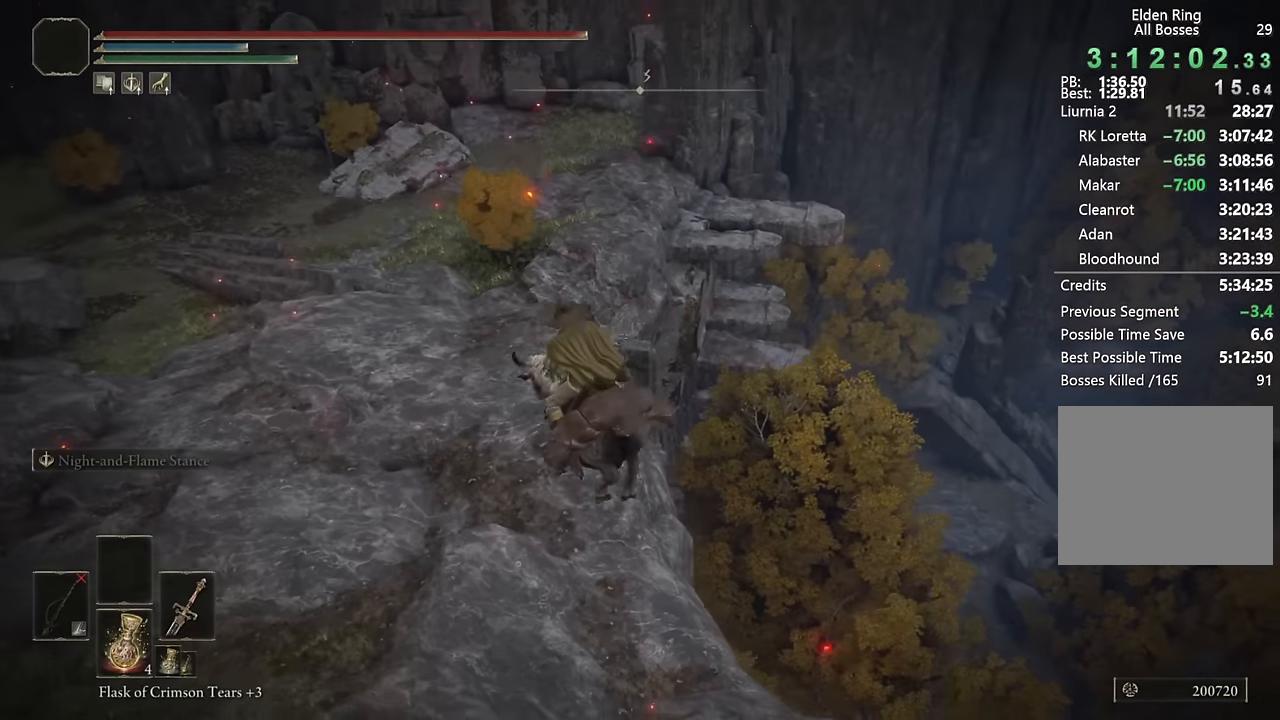
{"buttons": [], "left_stick": "up", "right_stick": "center", "events": [[200, "CIRCLE", "down"], [283, "CIRCLE", "up"], [366, "CIRCLE", "down"], [466, "CIRCLE", "up"]]}
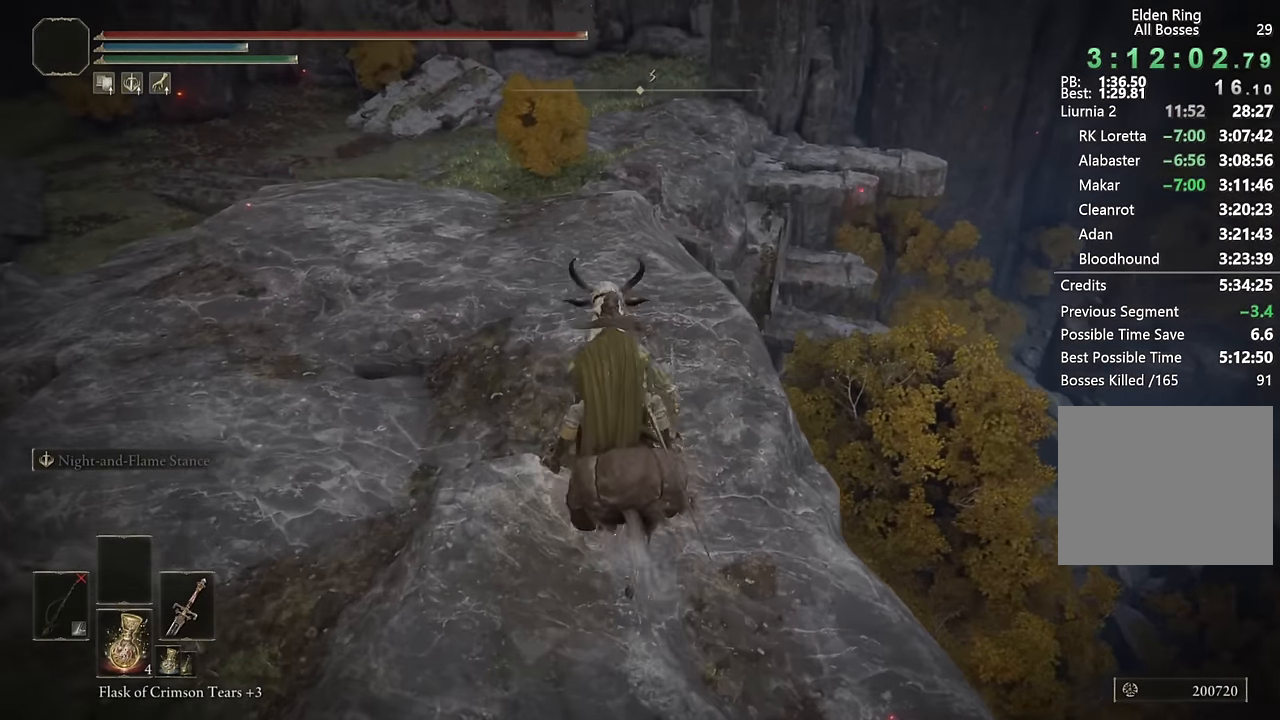
{"buttons": [], "left_stick": "up", "right_stick": "center", "events": [[33, "CIRCLE", "down"], [133, "CIRCLE", "up"], [316, "right_stick", "down"], [400, "right_stick", "center"]]}
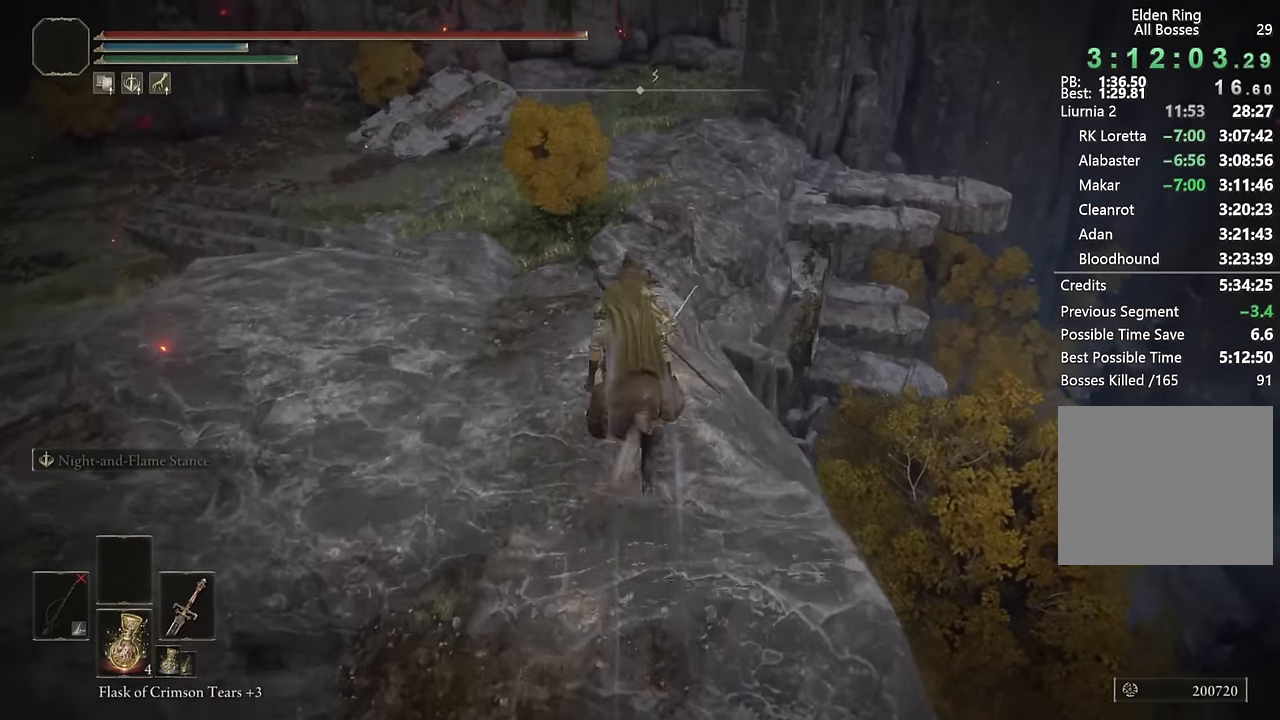
{"buttons": [], "left_stick": "up", "right_stick": "center", "events": [[216, "CROSS", "down"], [333, "CROSS", "up"]]}
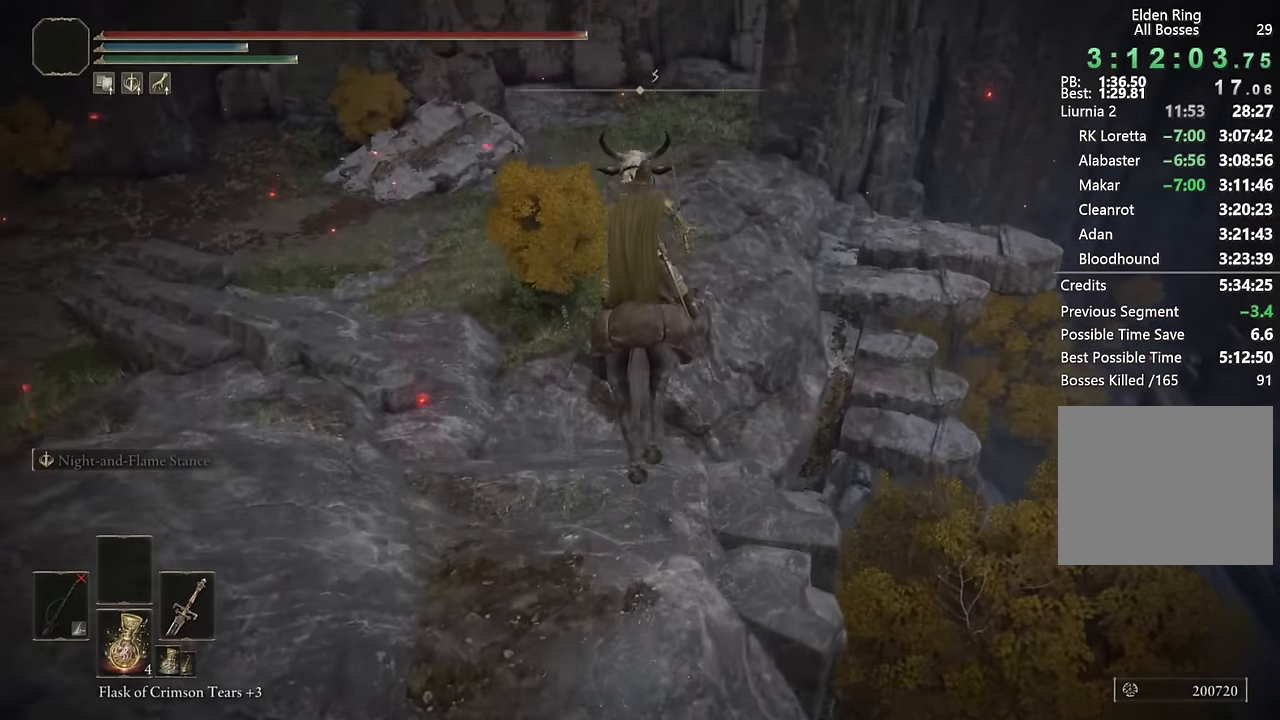
{"buttons": [], "left_stick": "up", "right_stick": "down-right", "events": [[483, "right_stick", "down-right"]]}